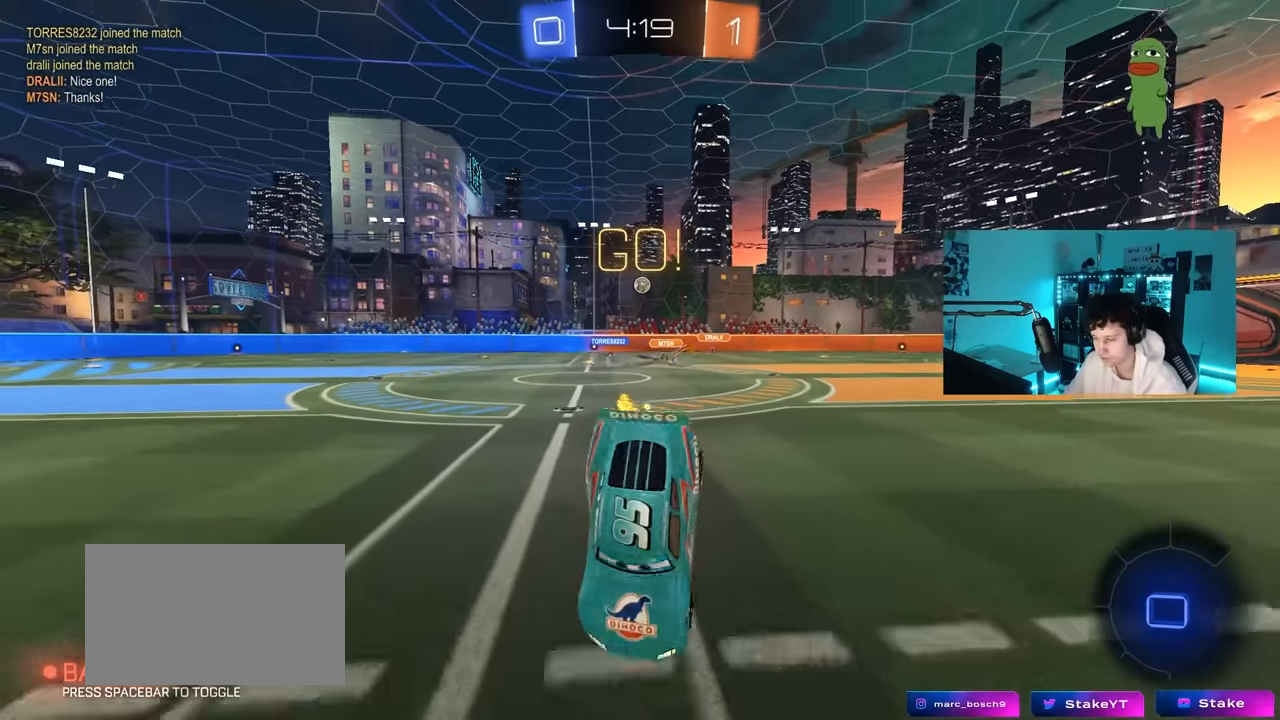
Gameplay with keyboard and mouse; each line is a JSON object with the keys and mouse buttons held at the frame after it. "events" lists presses ("down") and releases ("up") of "1", "2", "3", "4", "5", "a", "alt", "c", "caps_lock", "ctrl", "d", "e", "f", "g", "q", "r", "s", "shift", "space", "t", "tab", "v", "w", "x", "z", "mouse_left", "mouse_wheel" and "mouse_right" between this image and that frame as [ms after this image, input, new state], when the widget could be followed in between. "mouse_left", "mouse_wheel", "mouse_right" = the "left", "wheel", "right" buttons of the "mouse" list. No other keys are recorded. "wheel" means that the mouse wheel is clicked or scrolled. "mouse_move" is the direction in which the mouse moves at that frame (one of eight, or "still"), when it could be read.
{"keys": ["a"], "mouse": [], "mouse_move": "still", "events": [[150, "w", "up"], [183, "a", "down"]]}
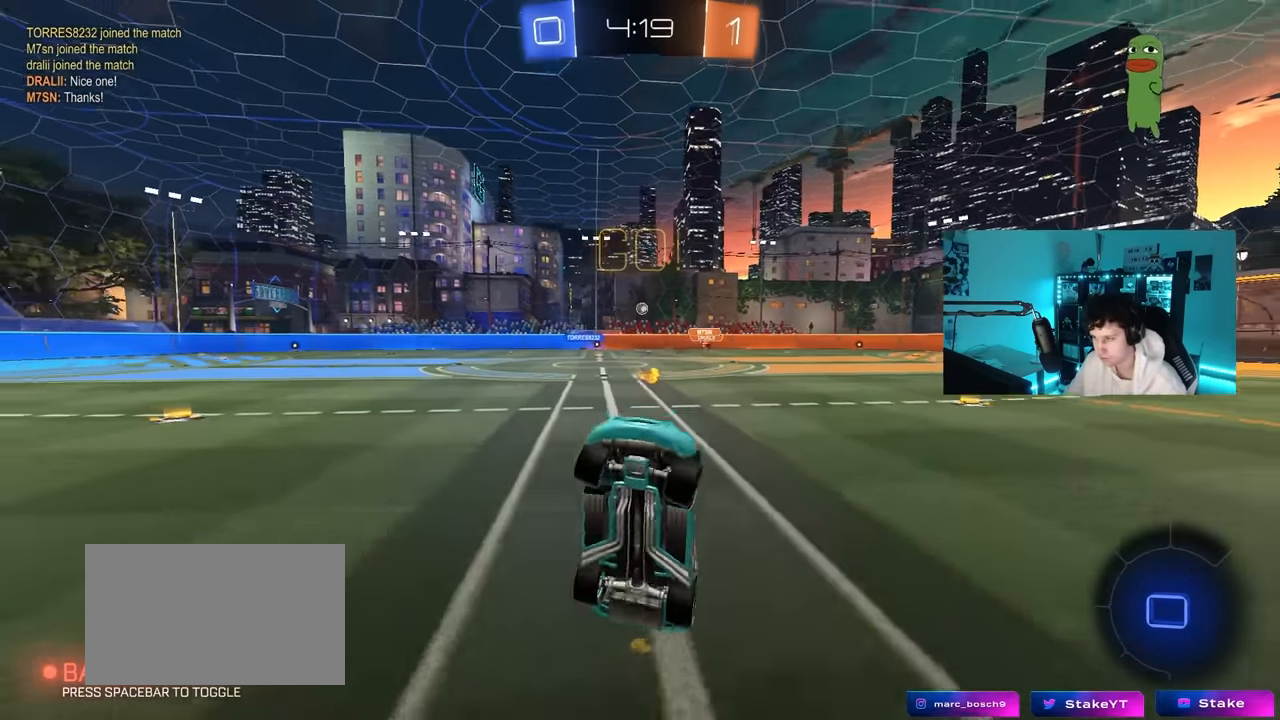
{"keys": ["a", "shift", "w"], "mouse": [], "mouse_move": "still", "events": [[117, "a", "up"], [167, "a", "down"], [300, "w", "down"], [450, "shift", "down"]]}
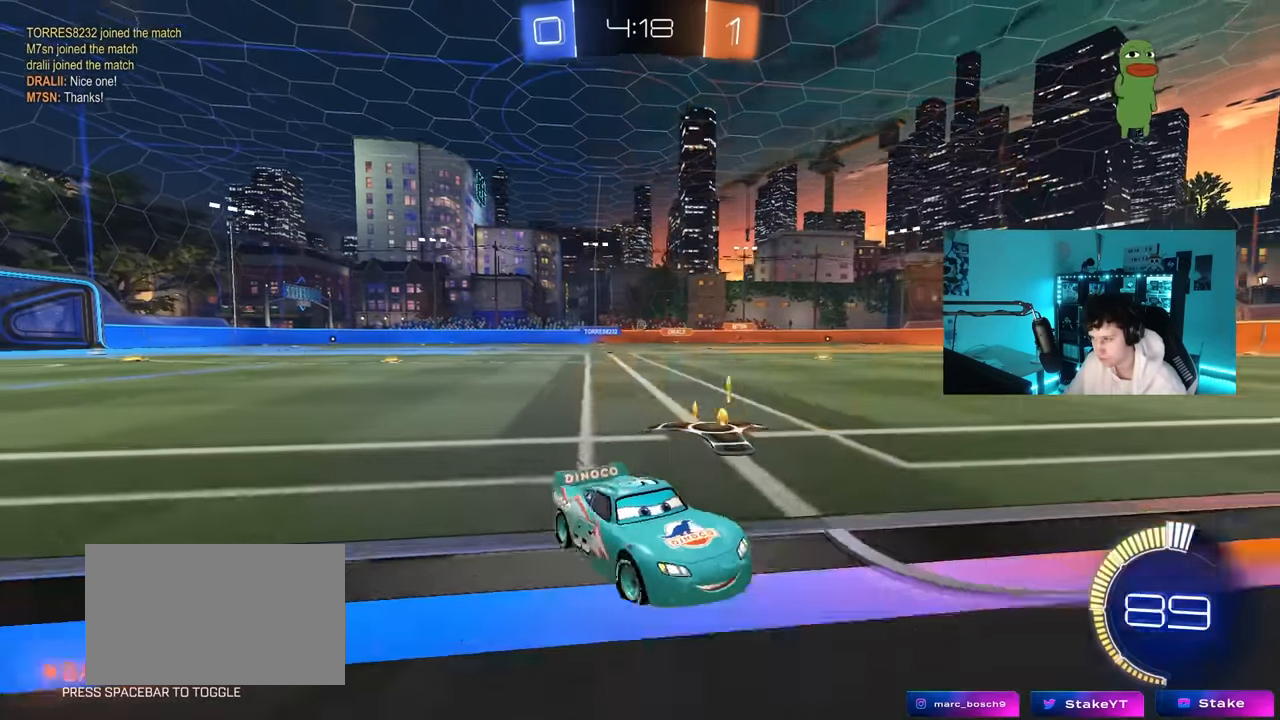
{"keys": ["a", "w"], "mouse": [], "mouse_move": "still", "events": [[83, "shift", "up"], [267, "shift", "down"], [367, "shift", "up"]]}
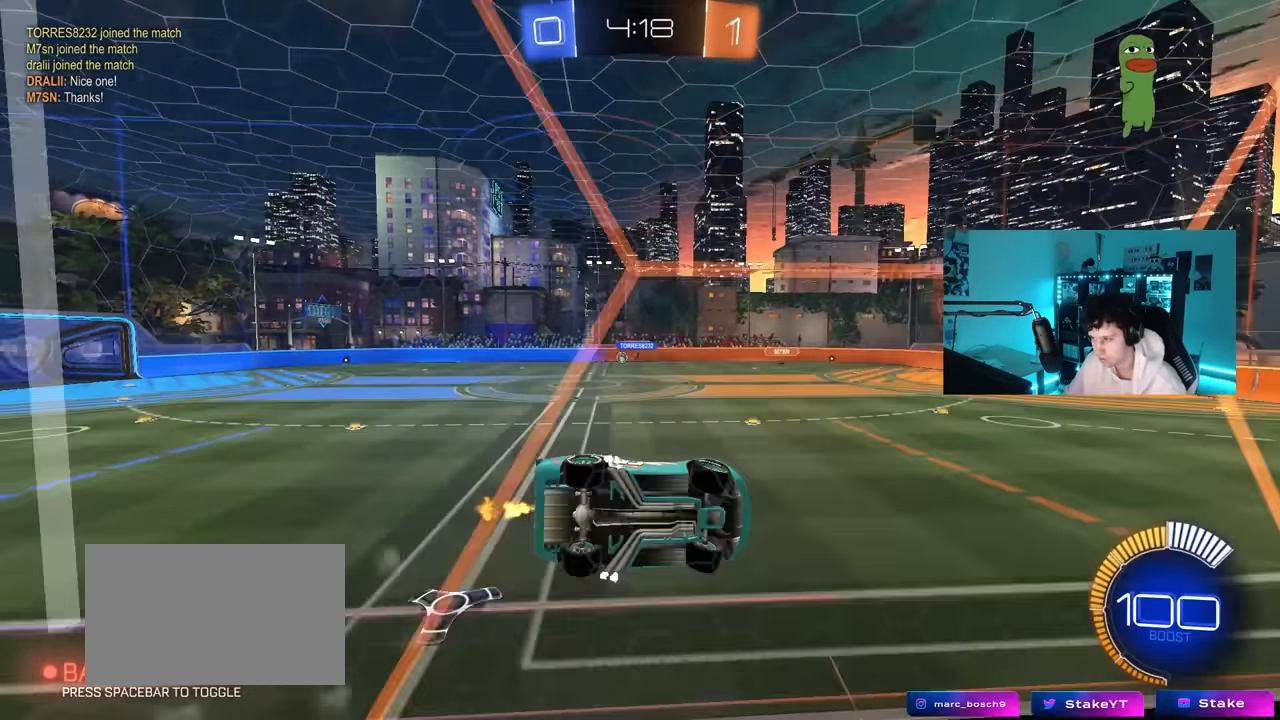
{"keys": ["a", "w"], "mouse": [], "mouse_move": "still", "events": [[100, "shift", "down"], [200, "shift", "up"]]}
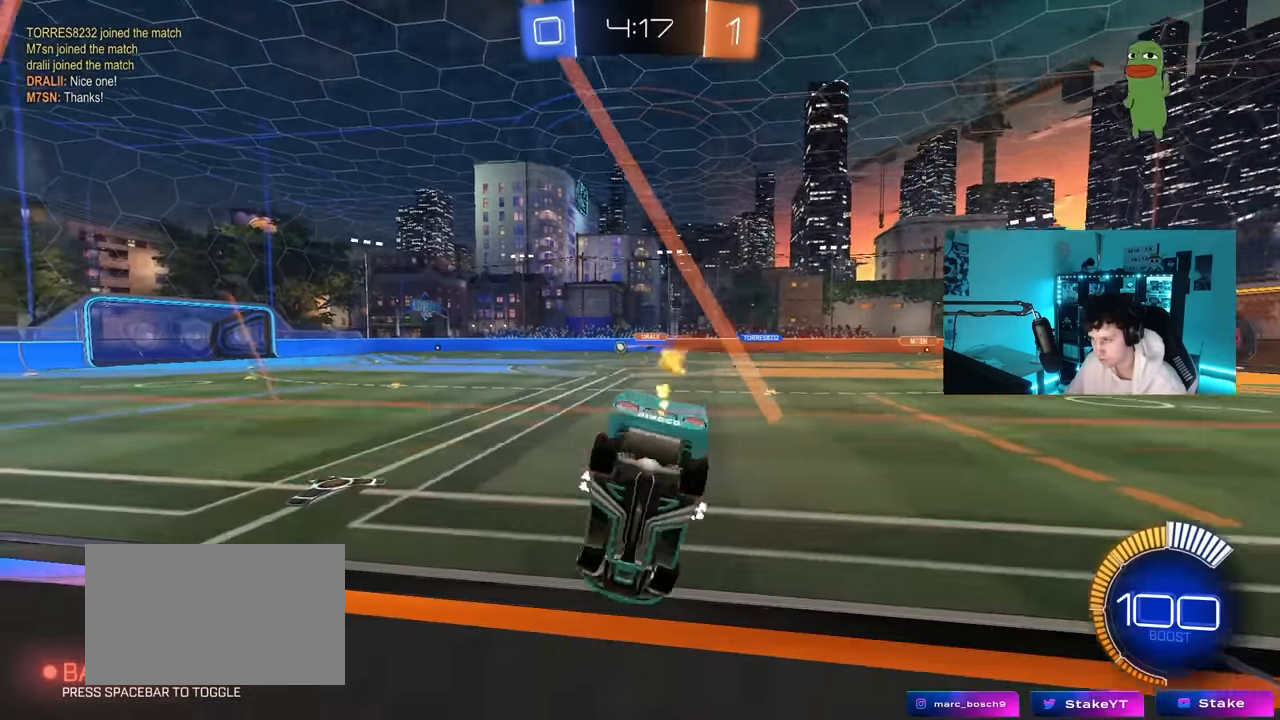
{"keys": ["a", "shift", "w"], "mouse": ["left", "right"], "mouse_move": "still", "events": [[17, "mouse_left", "down"], [350, "a", "up"], [350, "d", "down"], [433, "mouse_right", "down"], [483, "a", "down"], [483, "d", "up"], [483, "shift", "down"]]}
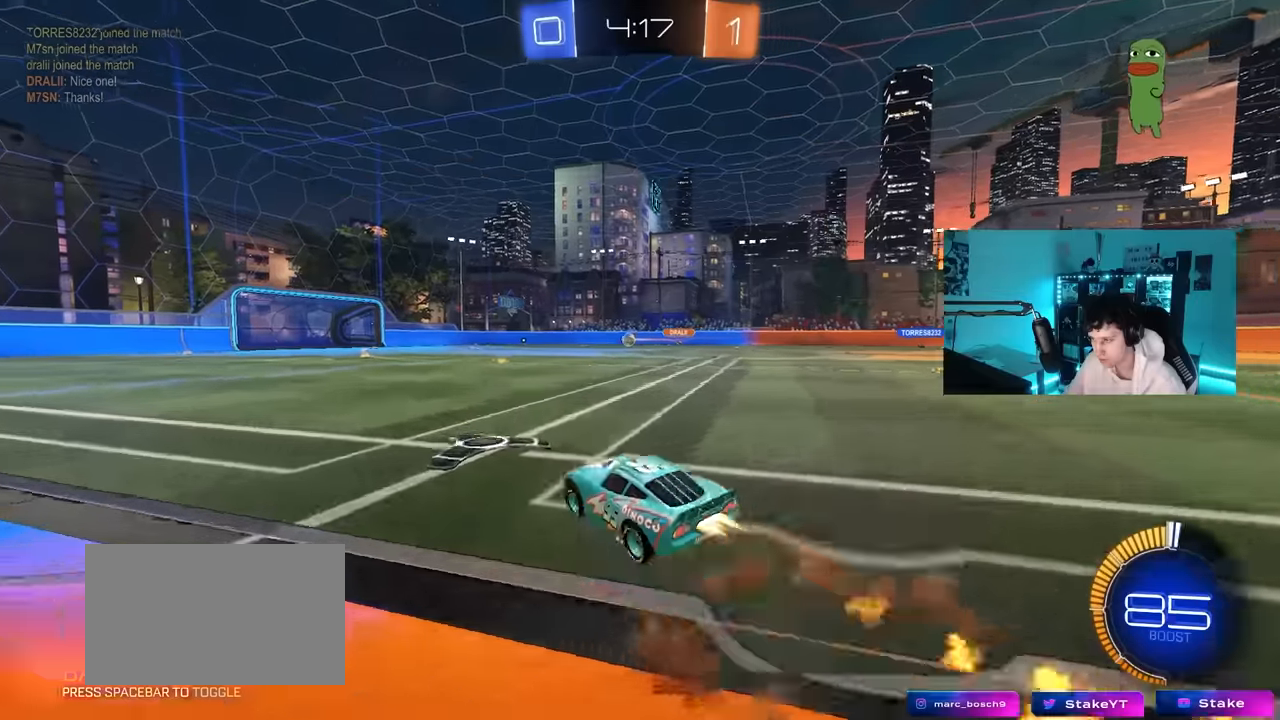
{"keys": ["a", "s", "shift"], "mouse": ["left"], "mouse_move": "still", "events": [[83, "s", "down"], [83, "w", "up"], [267, "mouse_right", "up"]]}
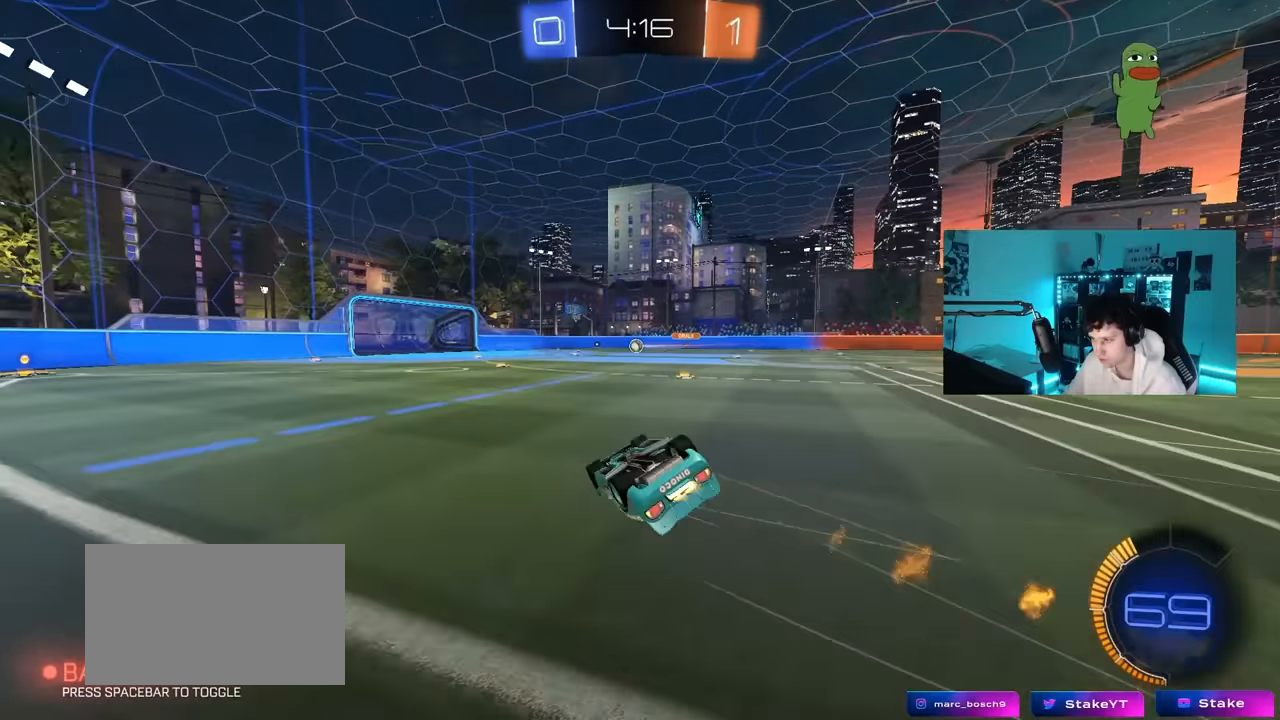
{"keys": [], "mouse": [], "mouse_move": "still", "events": [[50, "s", "up"], [100, "mouse_left", "up"], [150, "s", "down"], [333, "shift", "up"], [383, "a", "up"], [383, "s", "up"]]}
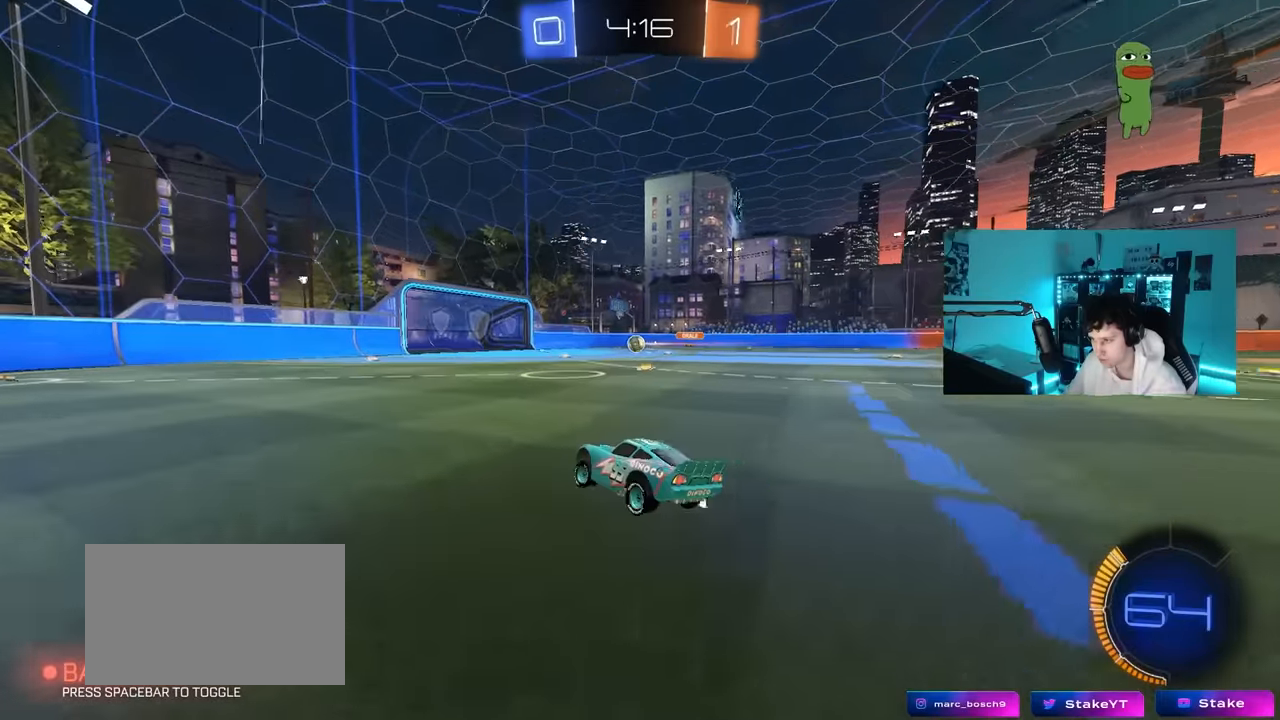
{"keys": ["w"], "mouse": ["left"], "mouse_move": "still", "events": [[17, "w", "down"], [67, "a", "down"], [117, "mouse_left", "down"], [250, "a", "up"], [250, "mouse_left", "up"], [350, "a", "down"], [500, "a", "up"], [500, "mouse_left", "down"]]}
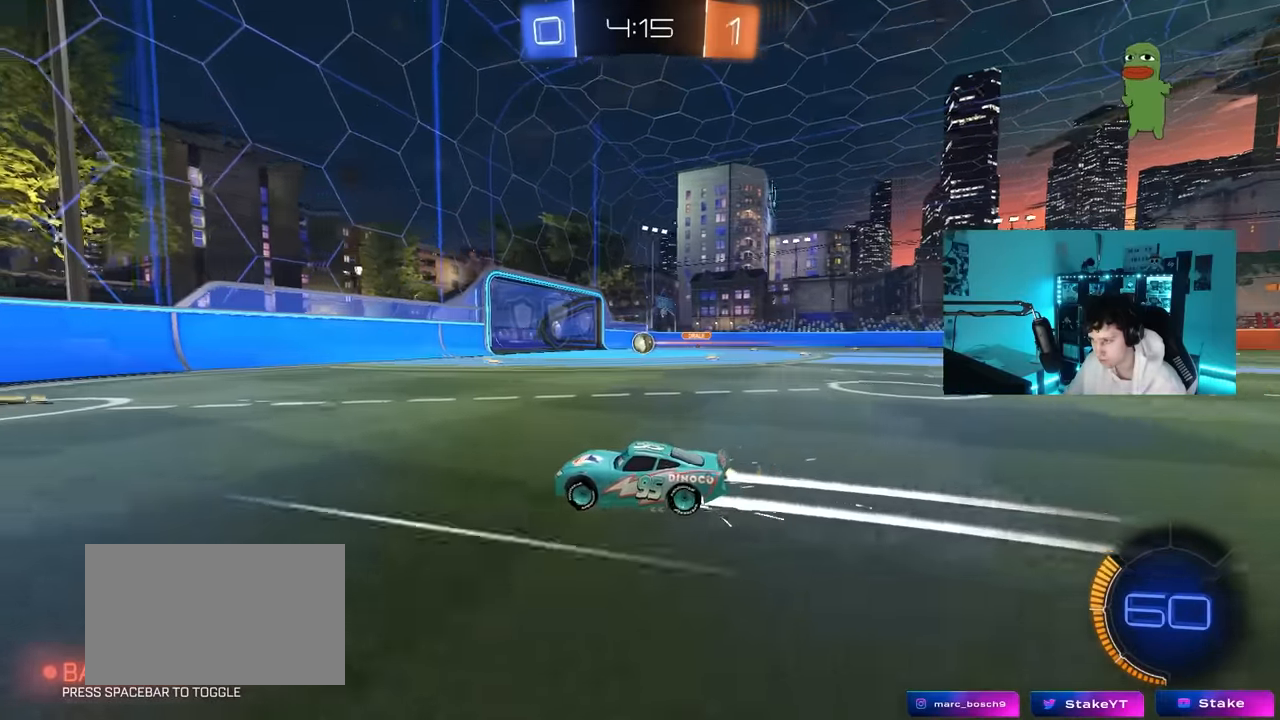
{"keys": ["d", "w"], "mouse": [], "mouse_move": "still", "events": [[33, "d", "down"], [183, "mouse_left", "up"], [267, "d", "up"], [450, "d", "down"]]}
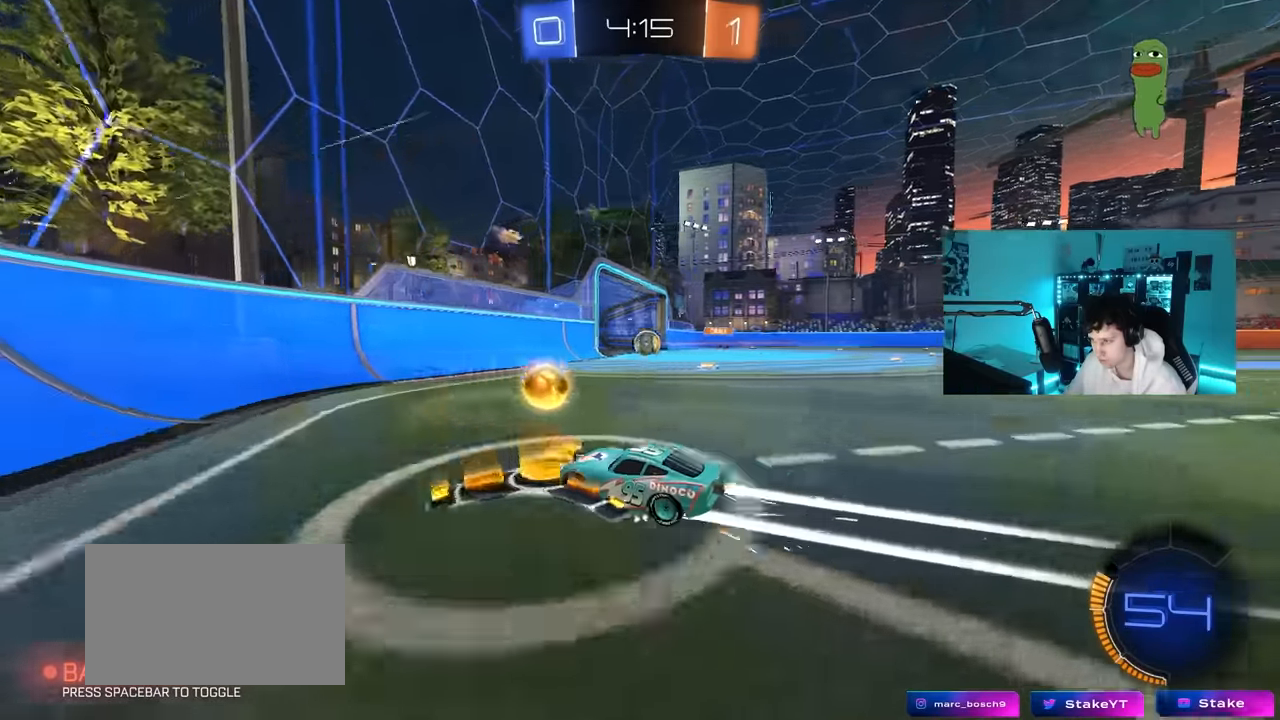
{"keys": ["w"], "mouse": [], "mouse_move": "still", "events": [[283, "d", "up"]]}
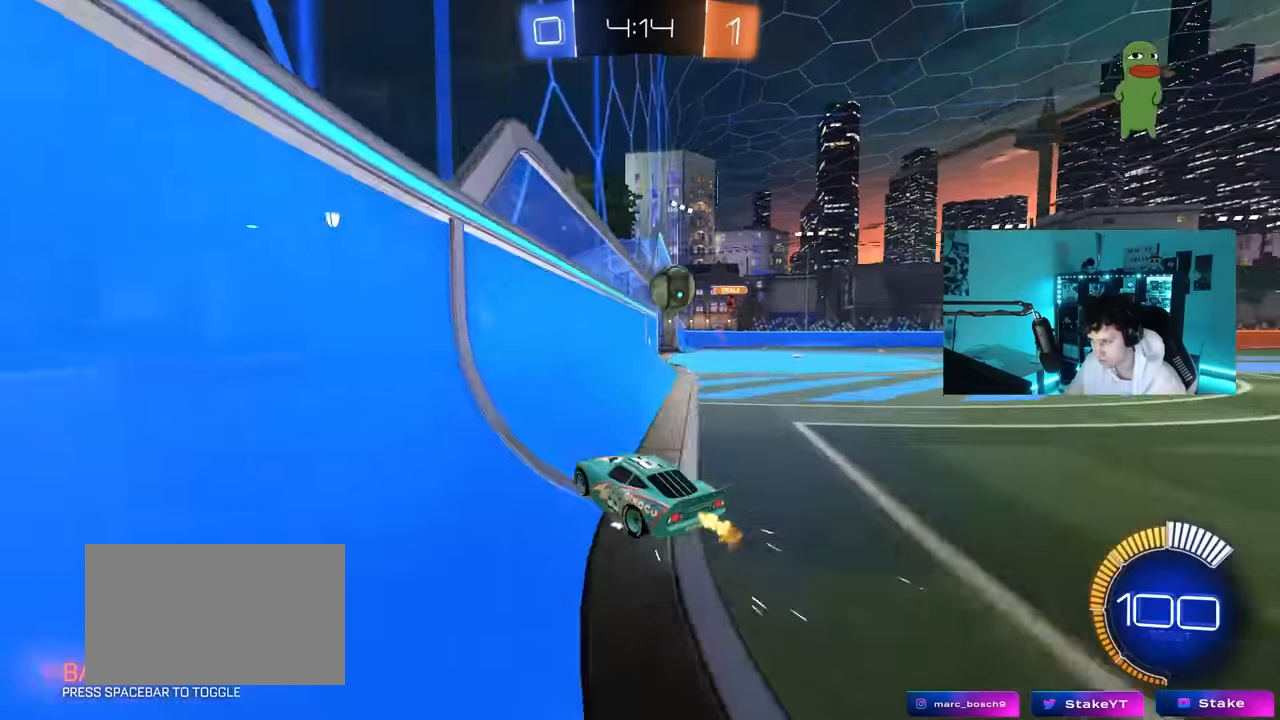
{"keys": ["s"], "mouse": [], "mouse_move": "still", "events": [[350, "w", "up"], [450, "d", "down"], [450, "s", "down"], [483, "d", "up"]]}
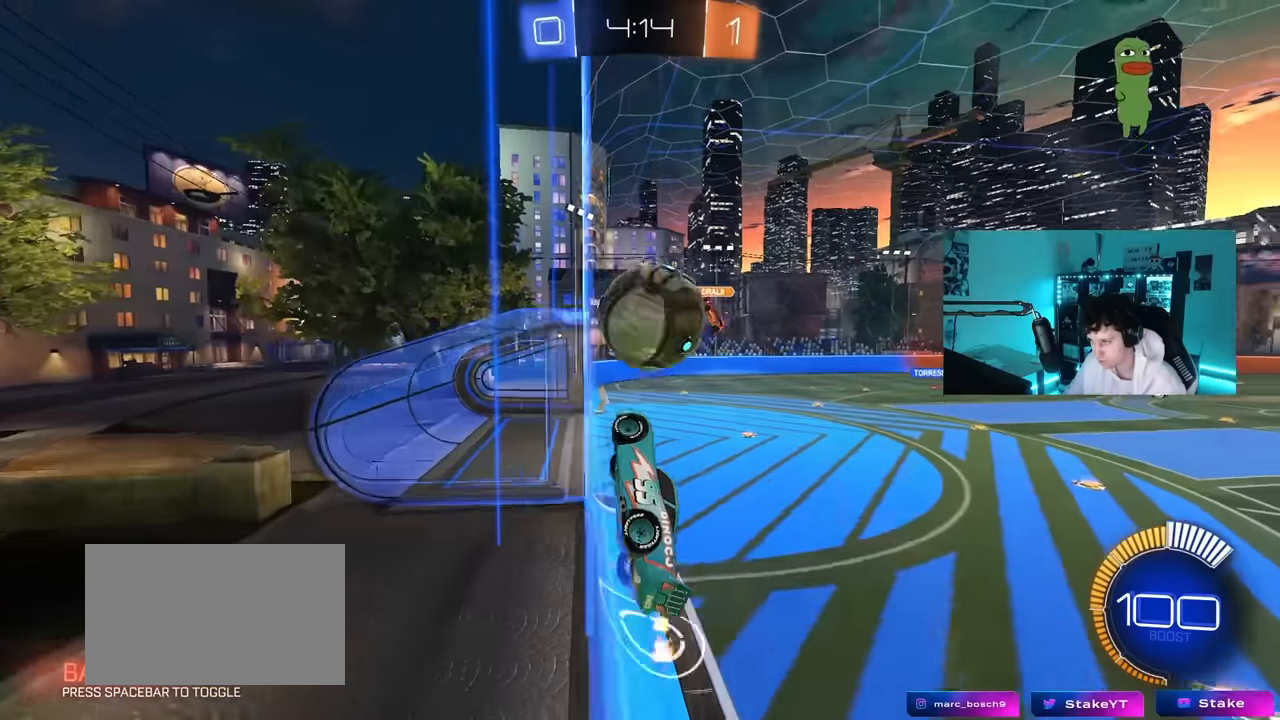
{"keys": ["w"], "mouse": [], "mouse_move": "still", "events": [[183, "s", "up"], [216, "a", "down"], [266, "w", "down"], [316, "mouse_left", "down"], [366, "mouse_left", "up"], [500, "a", "up"]]}
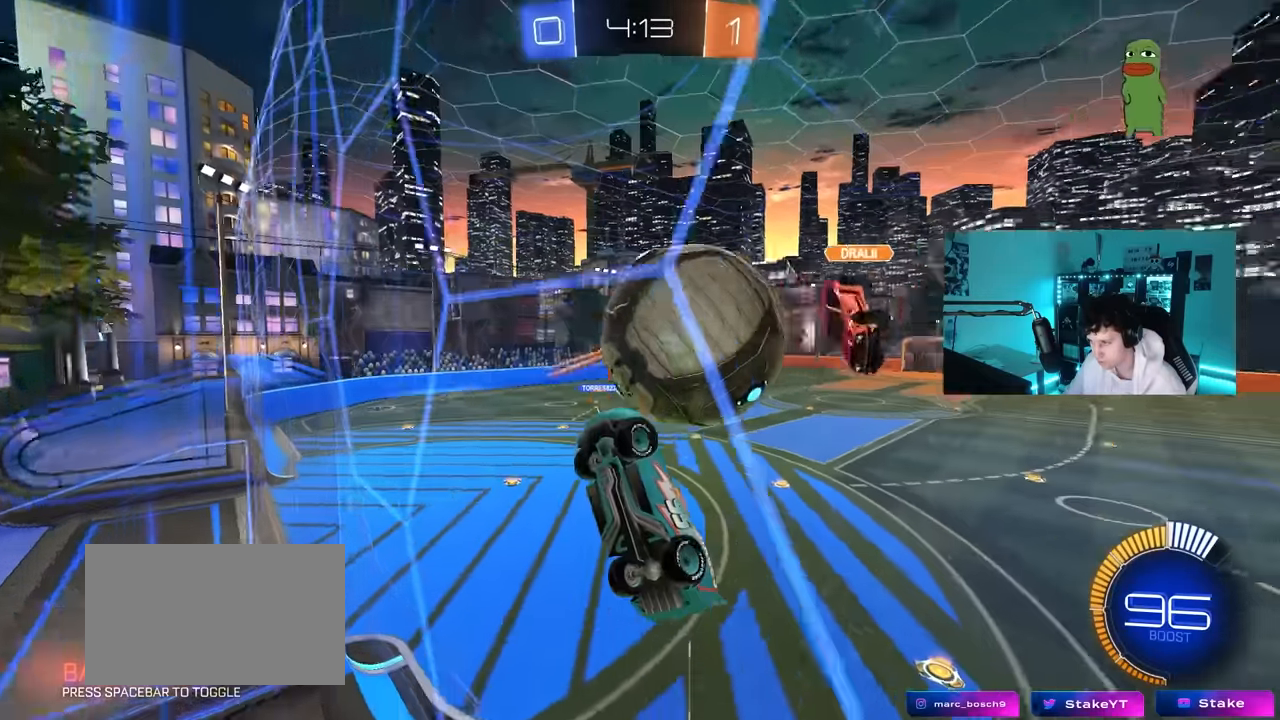
{"keys": ["a", "s", "shift"], "mouse": ["right"], "mouse_move": "up", "events": [[100, "w", "up"], [183, "mouse_right", "down"], [183, "s", "down"], [233, "d", "down"], [433, "a", "down"], [433, "d", "up"], [433, "shift", "down"]]}
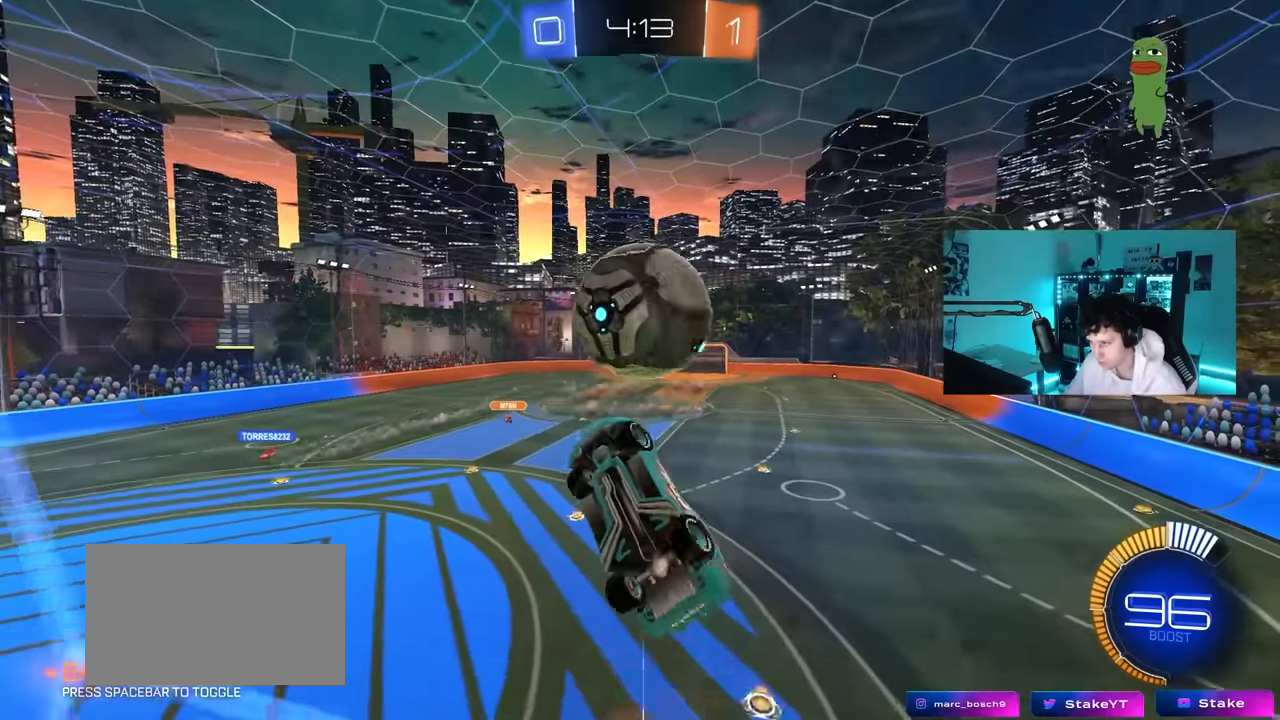
{"keys": ["d"], "mouse": ["left"], "mouse_move": "still", "events": [[16, "mouse_left", "down"], [16, "mouse_right", "up"], [66, "s", "up"], [250, "w", "down"], [350, "shift", "up"], [400, "a", "up"], [400, "w", "up"], [483, "d", "down"]]}
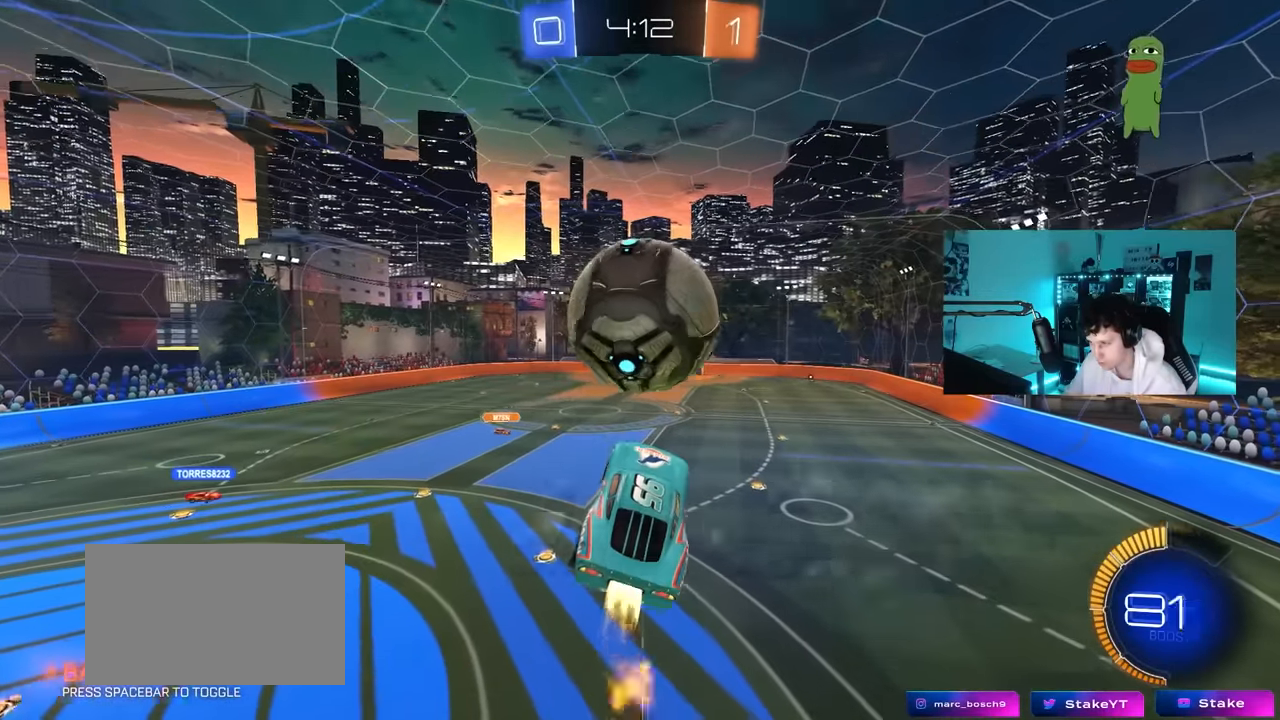
{"keys": [], "mouse": [], "mouse_move": "still", "events": [[33, "d", "up"], [83, "w", "down"], [183, "mouse_right", "down"], [216, "mouse_left", "up"], [366, "mouse_right", "up"], [500, "w", "up"]]}
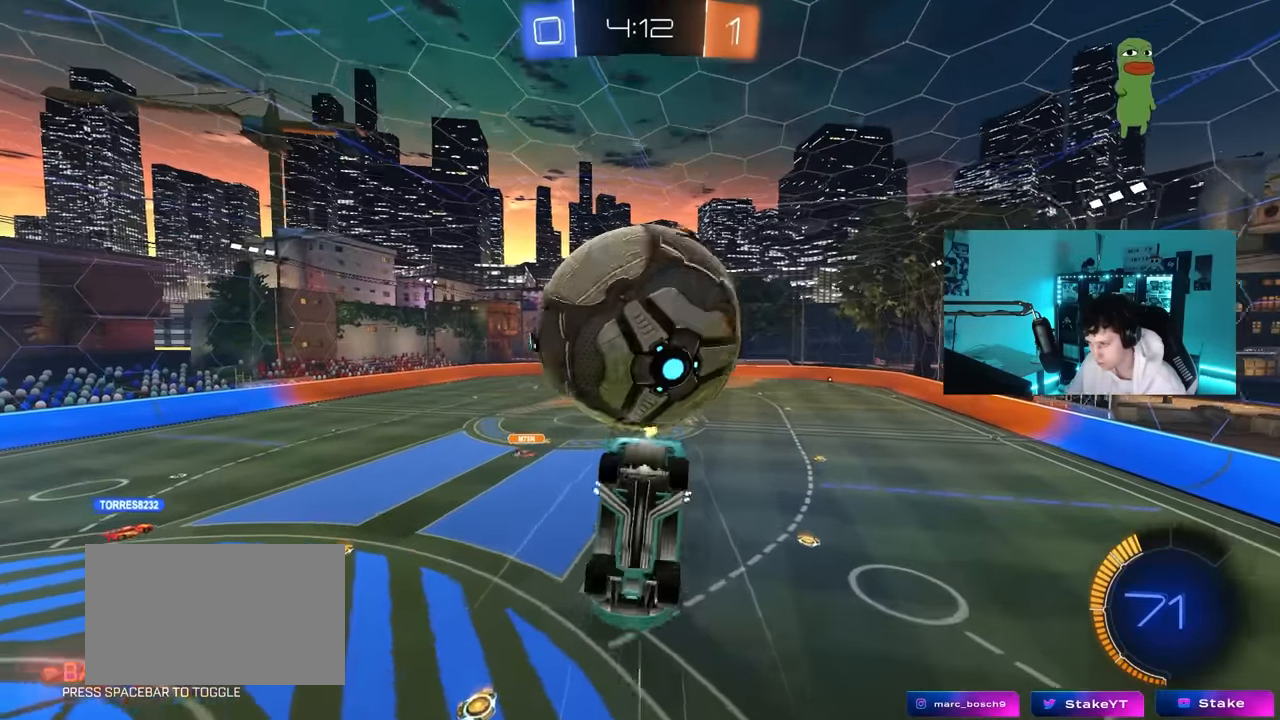
{"keys": [], "mouse": ["left"], "mouse_move": "down-left", "events": [[383, "mouse_left", "down"]]}
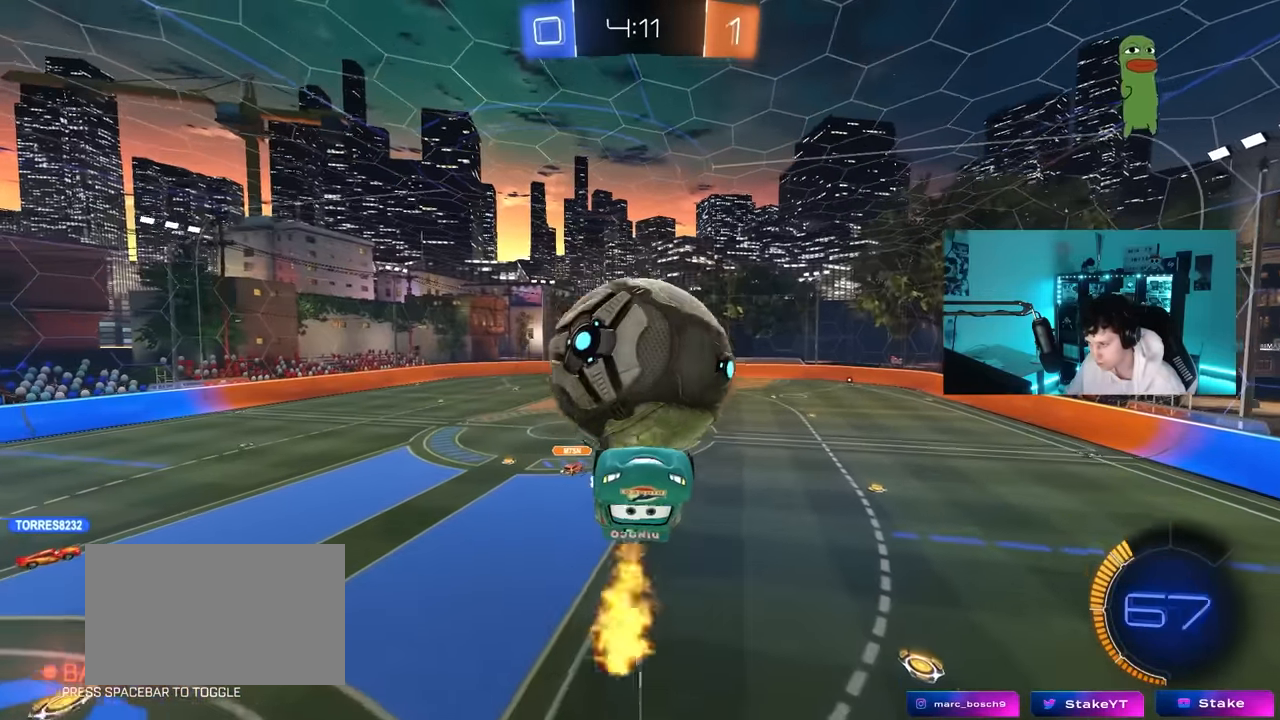
{"keys": ["a", "w"], "mouse": [], "mouse_move": "still", "events": [[66, "mouse_left", "up"], [116, "s", "down"], [166, "a", "down"], [200, "a", "up"], [250, "s", "up"], [350, "a", "down"], [350, "w", "down"]]}
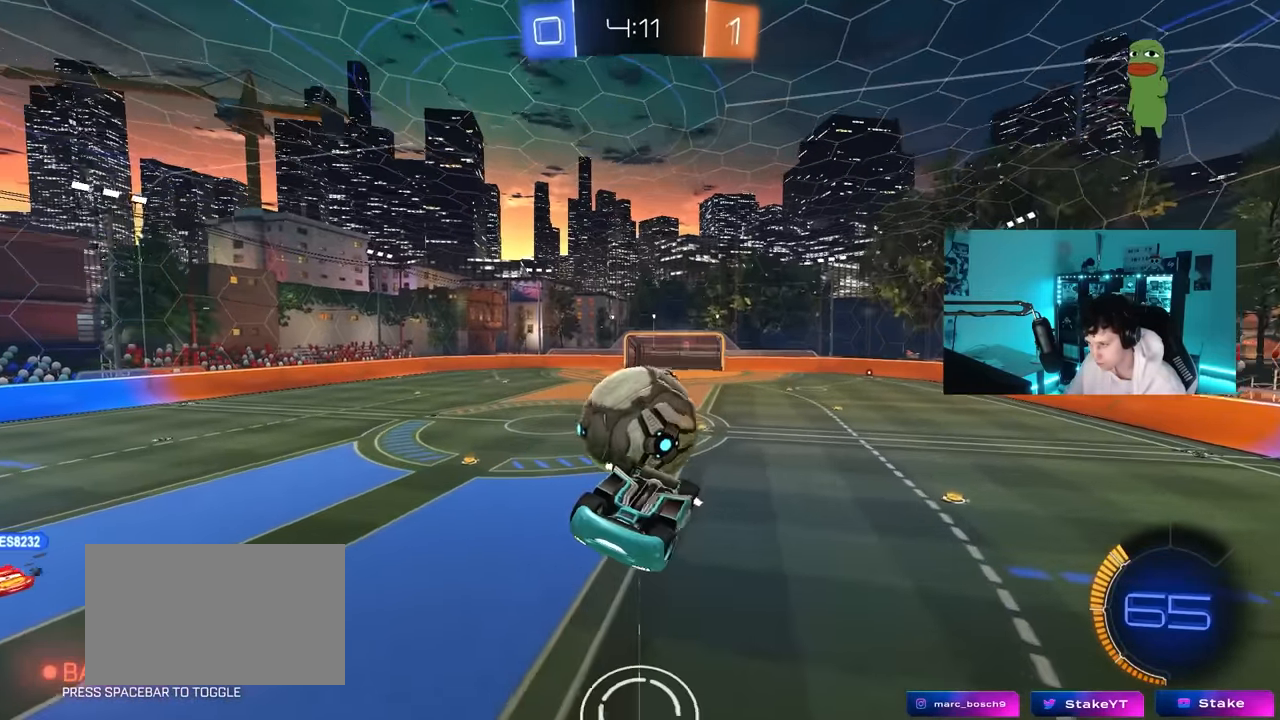
{"keys": ["w"], "mouse": [], "mouse_move": "still", "events": [[83, "a", "up"], [216, "d", "down"], [266, "shift", "down"], [416, "d", "up"], [466, "shift", "up"]]}
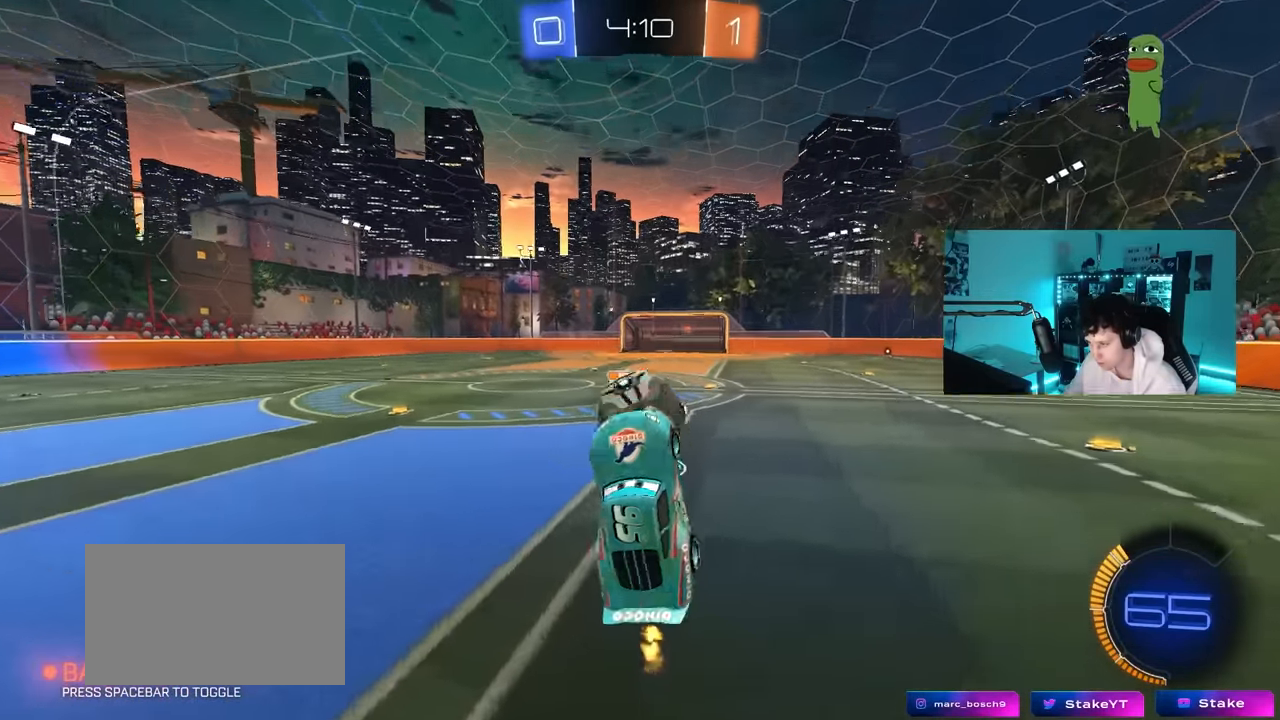
{"keys": ["d", "s"], "mouse": [], "mouse_move": "still", "events": [[200, "a", "down"], [233, "w", "up"], [333, "s", "down"], [383, "a", "up"], [466, "d", "down"]]}
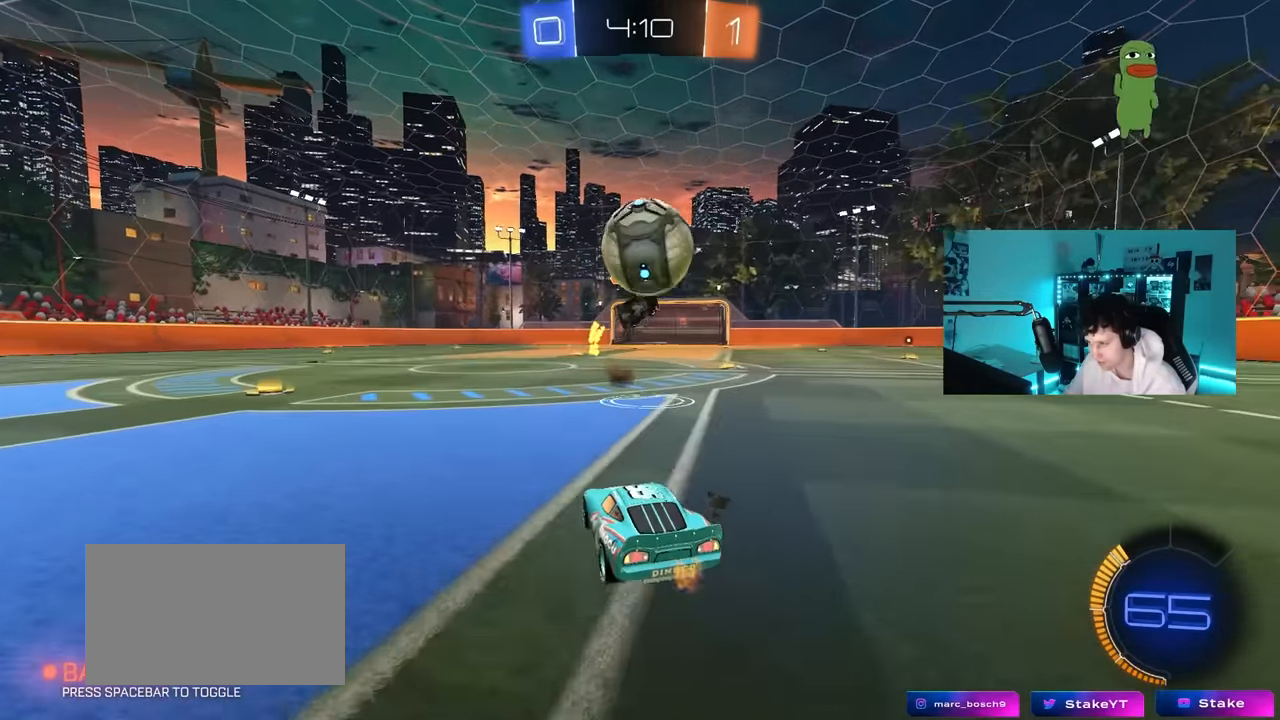
{"keys": ["a", "w"], "mouse": [], "mouse_move": "still", "events": [[16, "d", "up"], [16, "s", "up"], [66, "a", "down"], [116, "shift", "down"], [116, "w", "down"], [250, "shift", "up"]]}
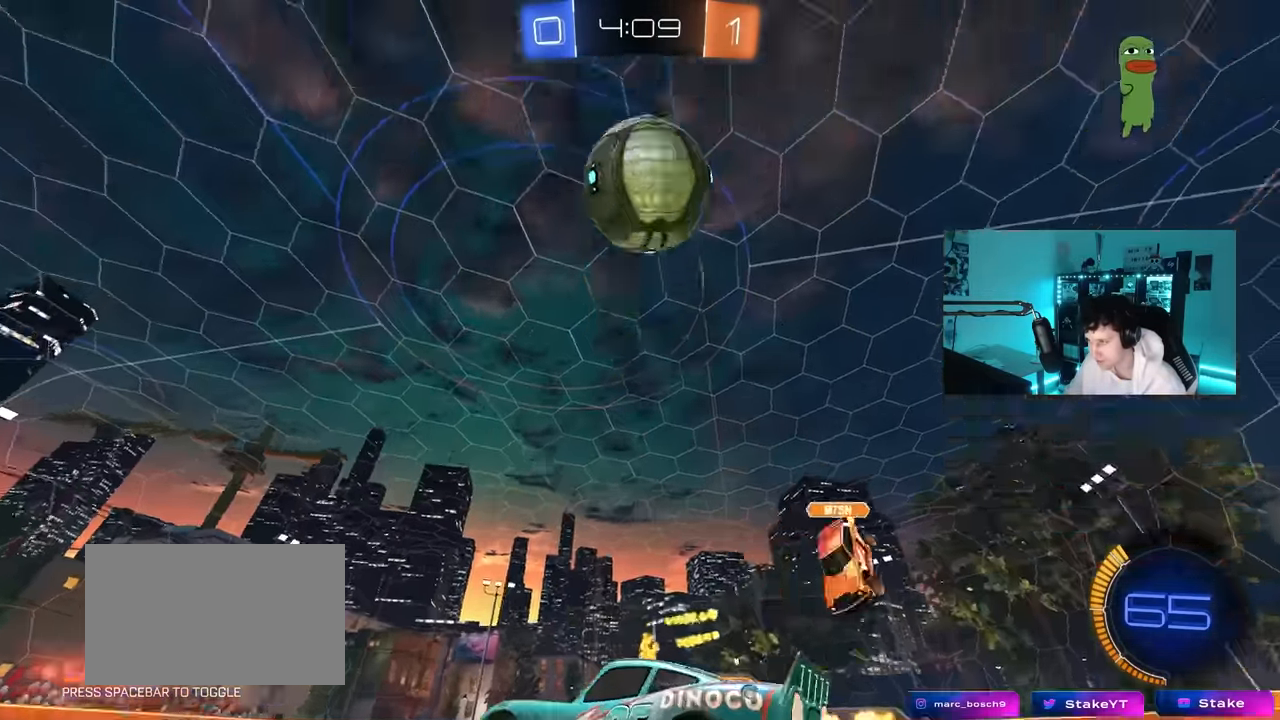
{"keys": ["w"], "mouse": [], "mouse_move": "still", "events": [[33, "space", "down"], [216, "space", "up"], [366, "a", "up"]]}
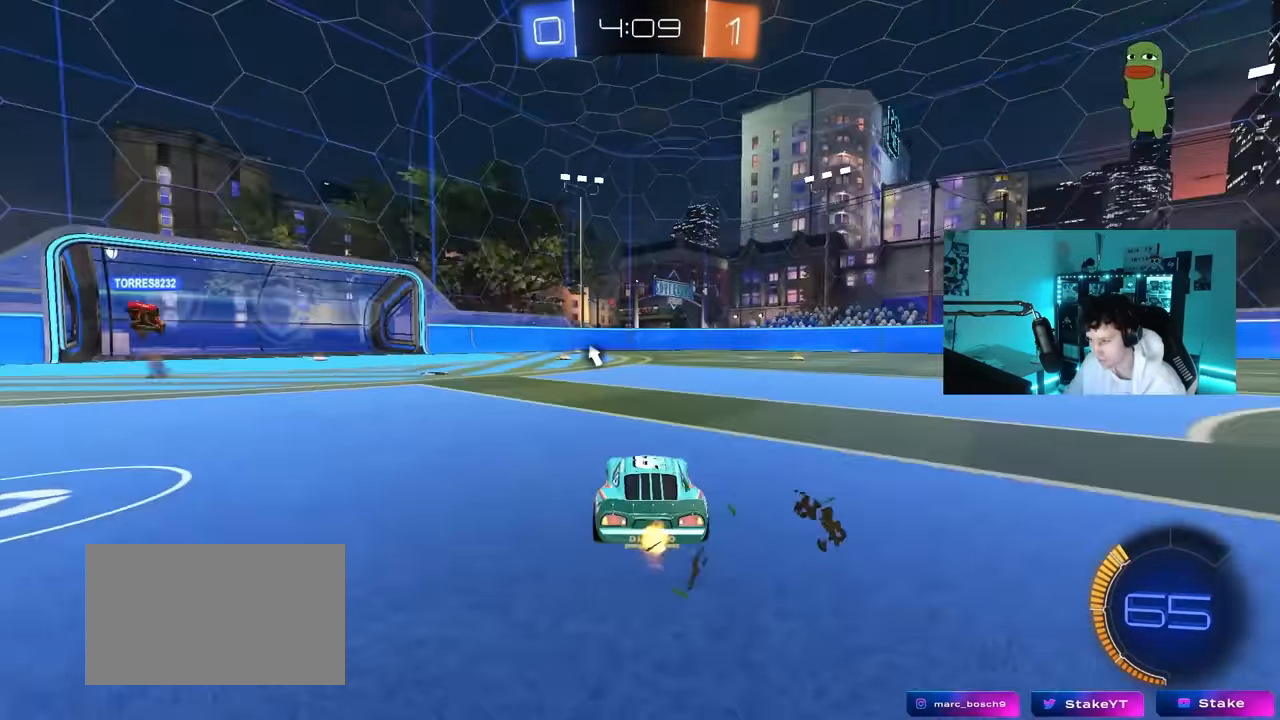
{"keys": ["a", "s", "shift", "space"], "mouse": [], "mouse_move": "up", "events": [[50, "mouse_left", "down"], [100, "d", "down"], [100, "mouse_right", "down"], [150, "a", "down"], [150, "d", "up"], [150, "shift", "down"], [200, "mouse_right", "up"], [233, "mouse_right", "down"], [283, "s", "down"], [283, "w", "up"], [383, "space", "down"], [433, "mouse_left", "up"], [466, "mouse_right", "up"]]}
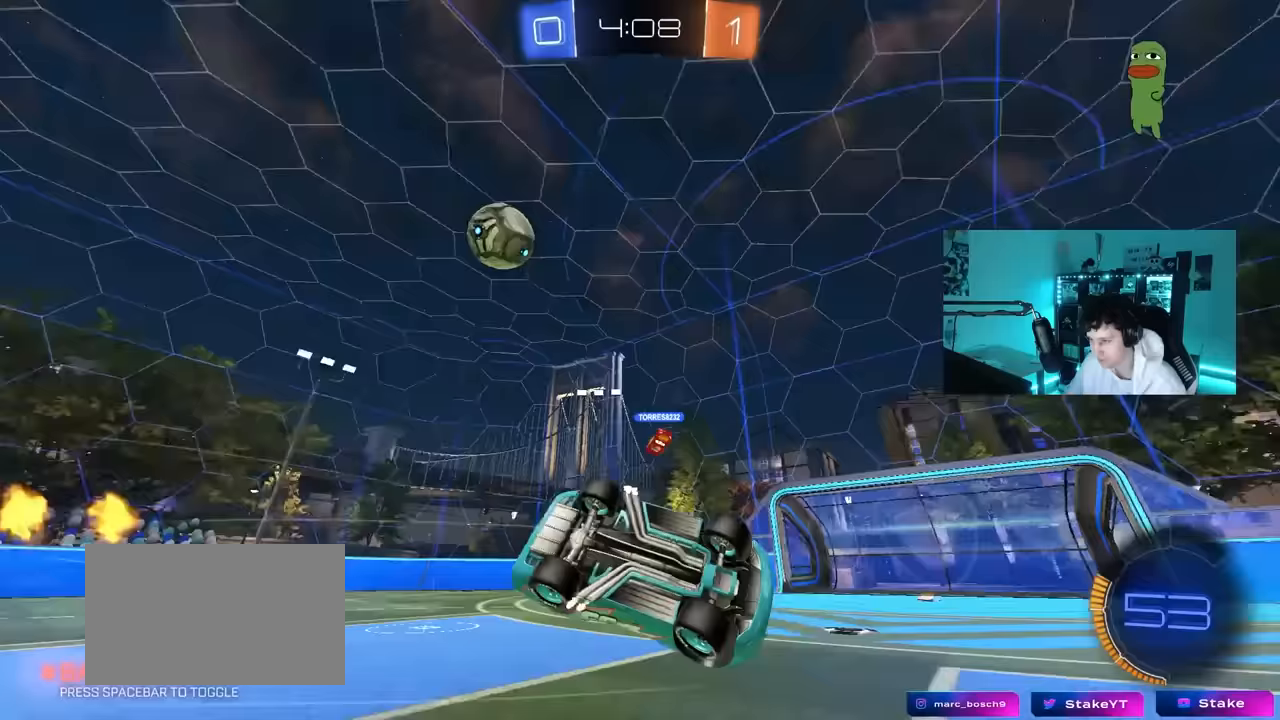
{"keys": ["a"], "mouse": [], "mouse_move": "still", "events": [[67, "space", "up"], [167, "s", "up"], [300, "s", "down"], [400, "s", "up"], [483, "shift", "up"]]}
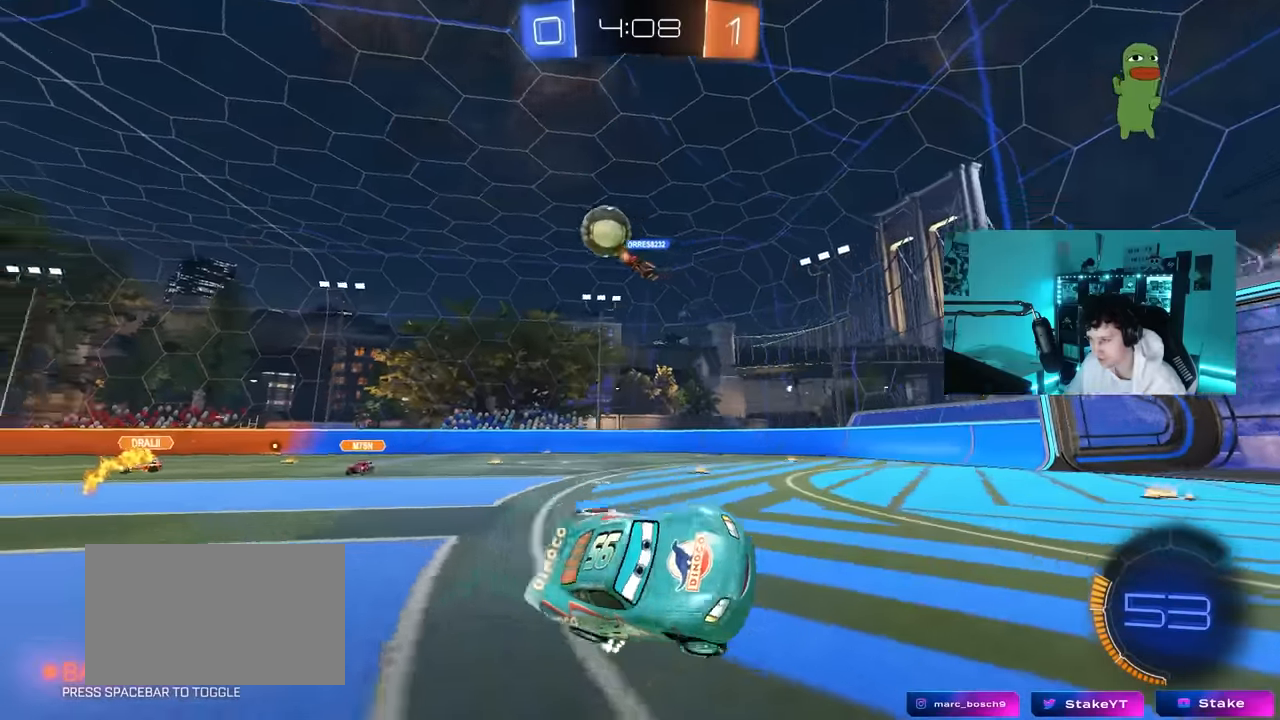
{"keys": ["a", "shift", "w"], "mouse": [], "mouse_move": "still", "events": [[83, "a", "up"], [183, "a", "down"], [183, "w", "down"], [450, "shift", "down"]]}
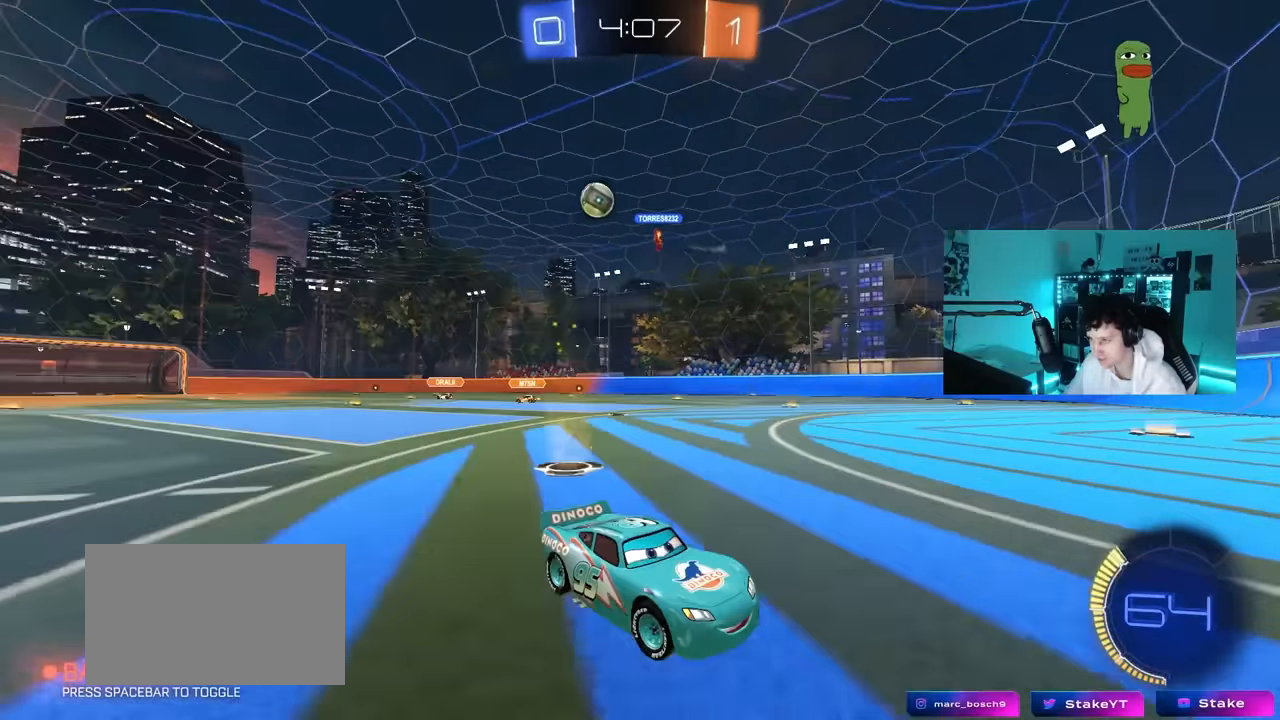
{"keys": ["a", "w"], "mouse": ["left"], "mouse_move": "still", "events": [[50, "shift", "up"], [333, "mouse_left", "down"], [383, "shift", "down"], [467, "shift", "up"]]}
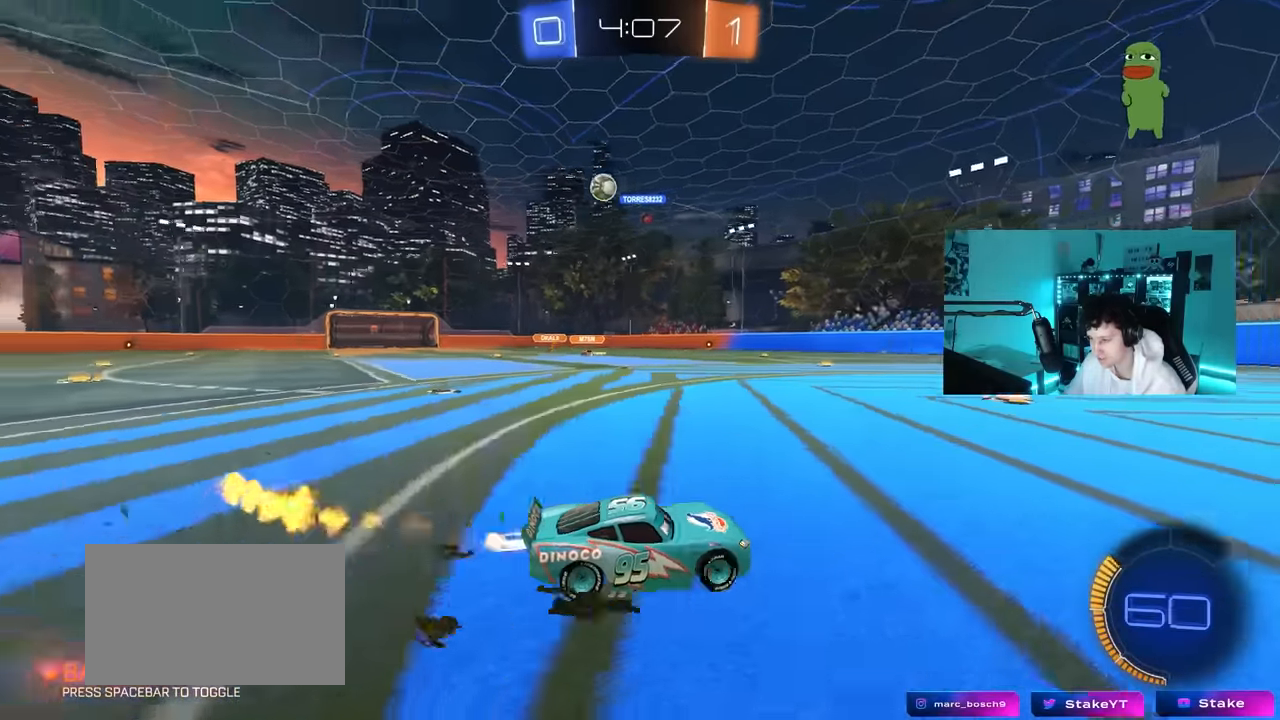
{"keys": ["a", "w"], "mouse": [], "mouse_move": "still", "events": [[67, "a", "up"], [250, "a", "down"], [300, "mouse_left", "up"], [400, "shift", "down"], [433, "shift", "up"]]}
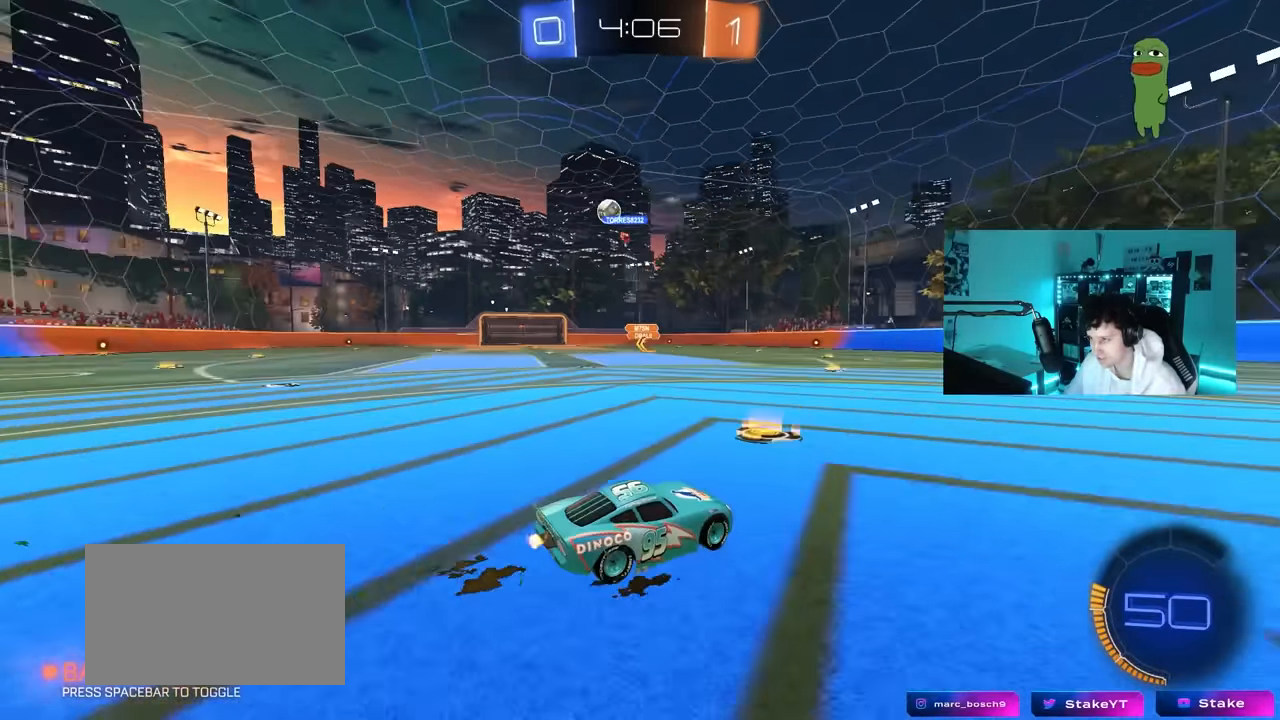
{"keys": ["a", "w"], "mouse": [], "mouse_move": "still", "events": [[33, "mouse_left", "down"], [500, "mouse_left", "up"]]}
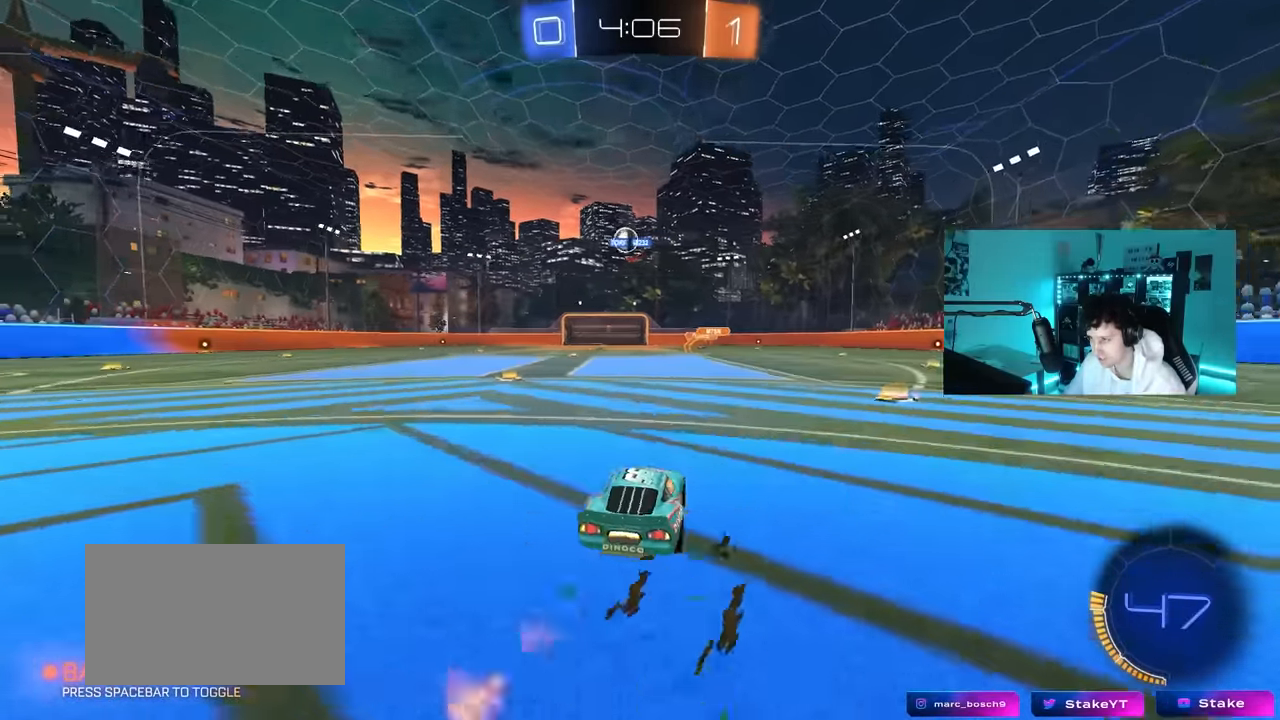
{"keys": ["a", "w"], "mouse": [], "mouse_move": "still", "events": [[50, "a", "up"], [200, "a", "down"], [283, "mouse_left", "down"], [433, "mouse_left", "up"]]}
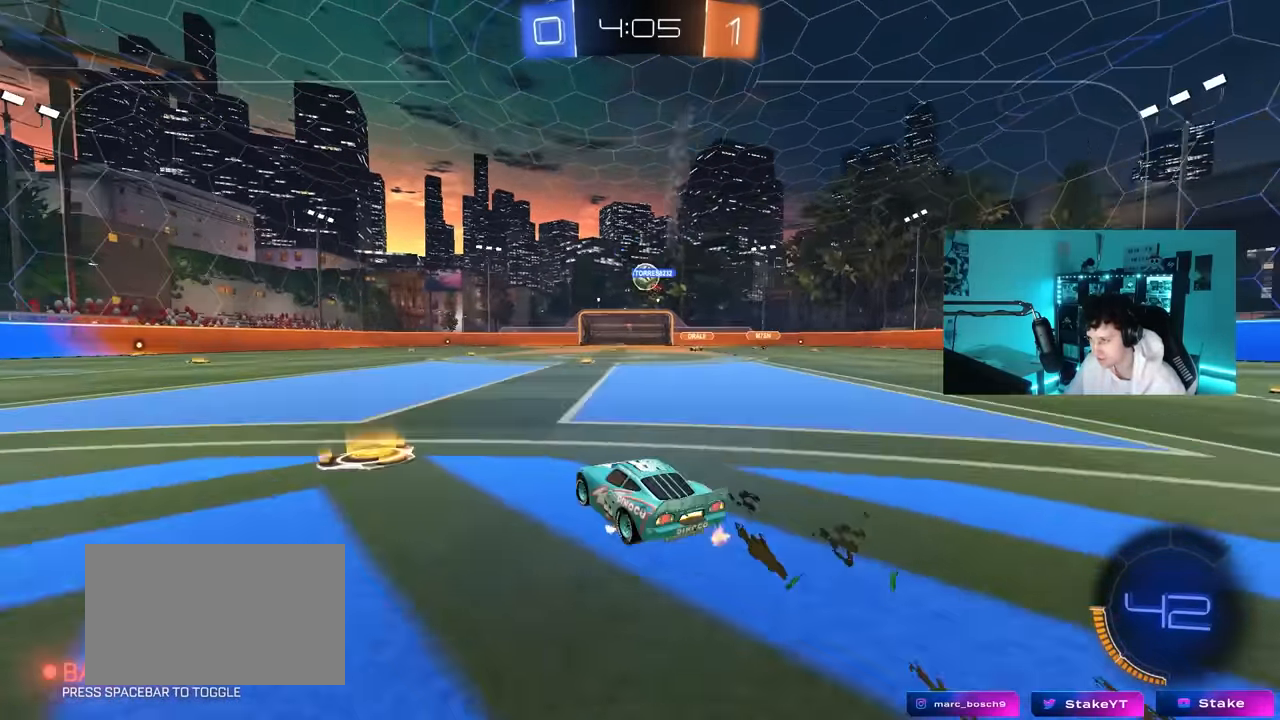
{"keys": ["a", "w"], "mouse": [], "mouse_move": "still", "events": [[17, "a", "up"], [350, "a", "down"]]}
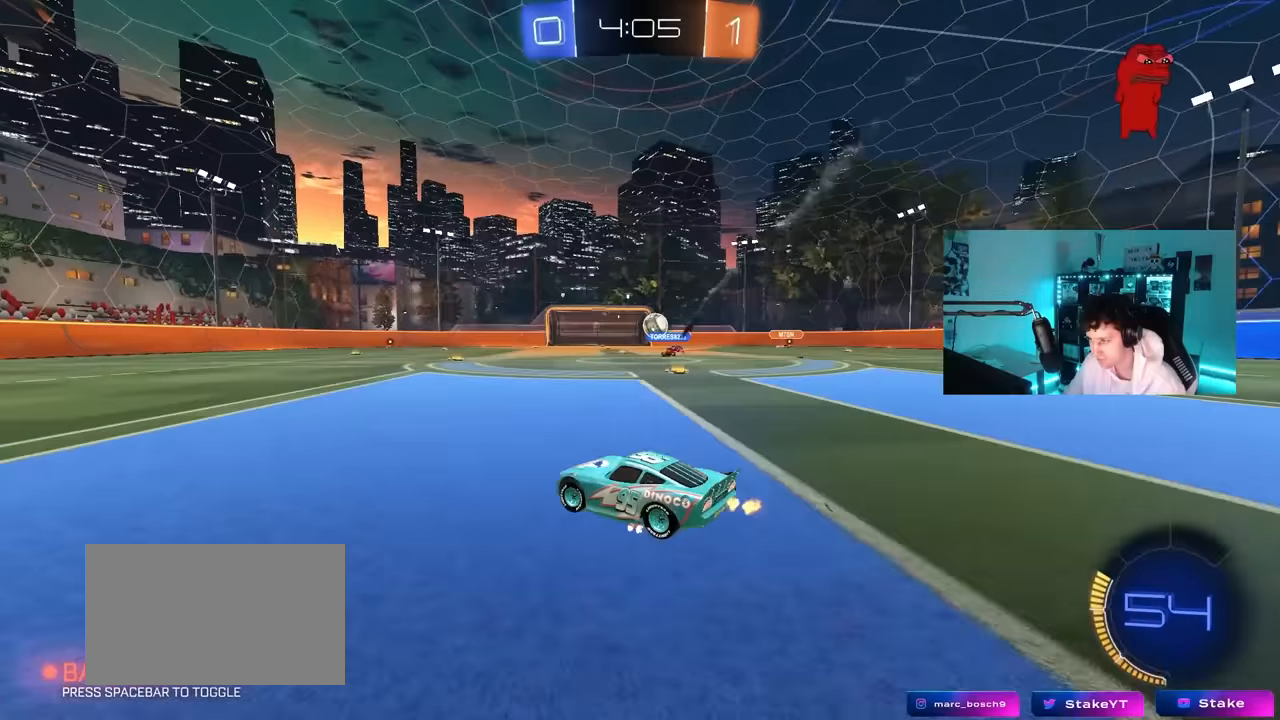
{"keys": ["a", "w"], "mouse": [], "mouse_move": "still", "events": [[33, "mouse_left", "down"], [133, "a", "up"], [183, "mouse_left", "up"], [450, "a", "down"]]}
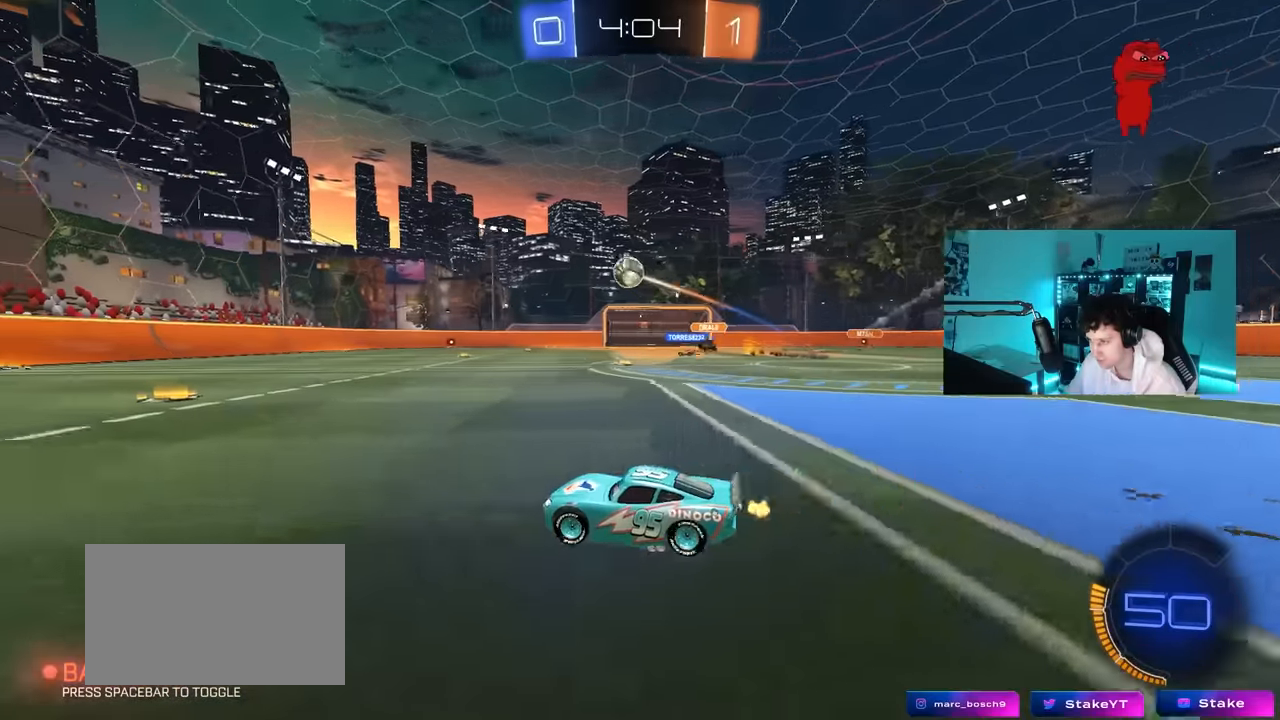
{"keys": ["d", "shift", "w"], "mouse": [], "mouse_move": "still", "events": [[383, "a", "up"], [383, "d", "down"], [433, "shift", "down"]]}